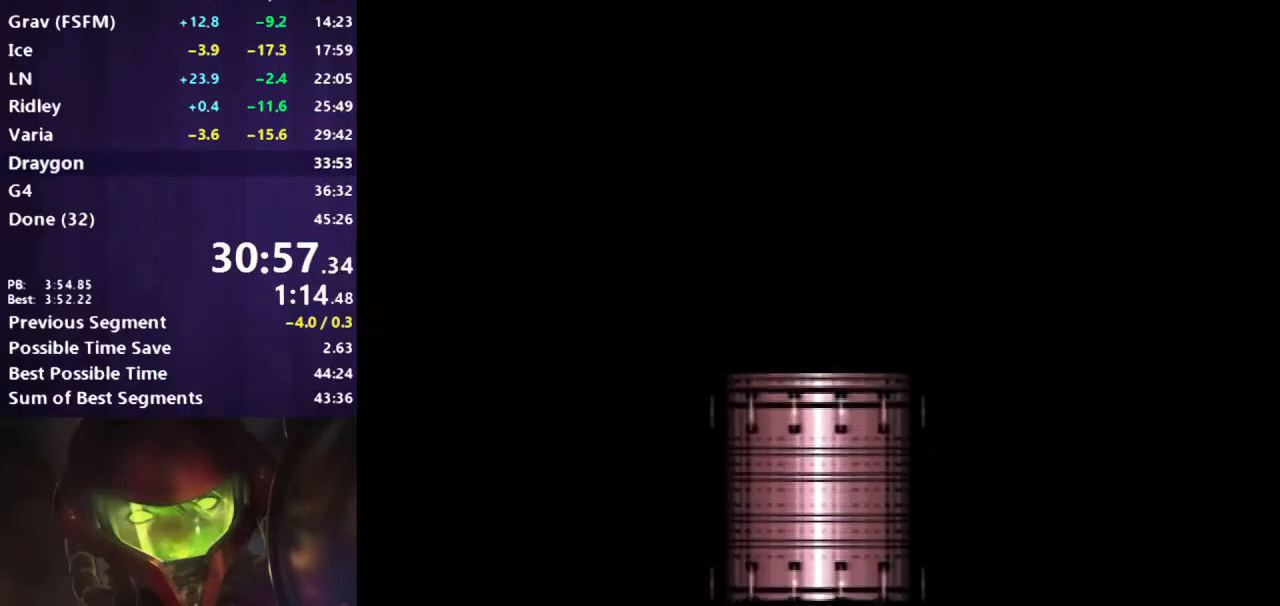
Gameplay with a controller (Nintendo layout); each line is a JSON object with the inputs held at the frame after it. "events" lists button and stick changes between this image and that frame as [ms after this image, input, new state], when the widget could be followed in between. Not read: L3 R3.
{"buttons": ["DPAD_RIGHT"], "events": [[333, "B", "up"]]}
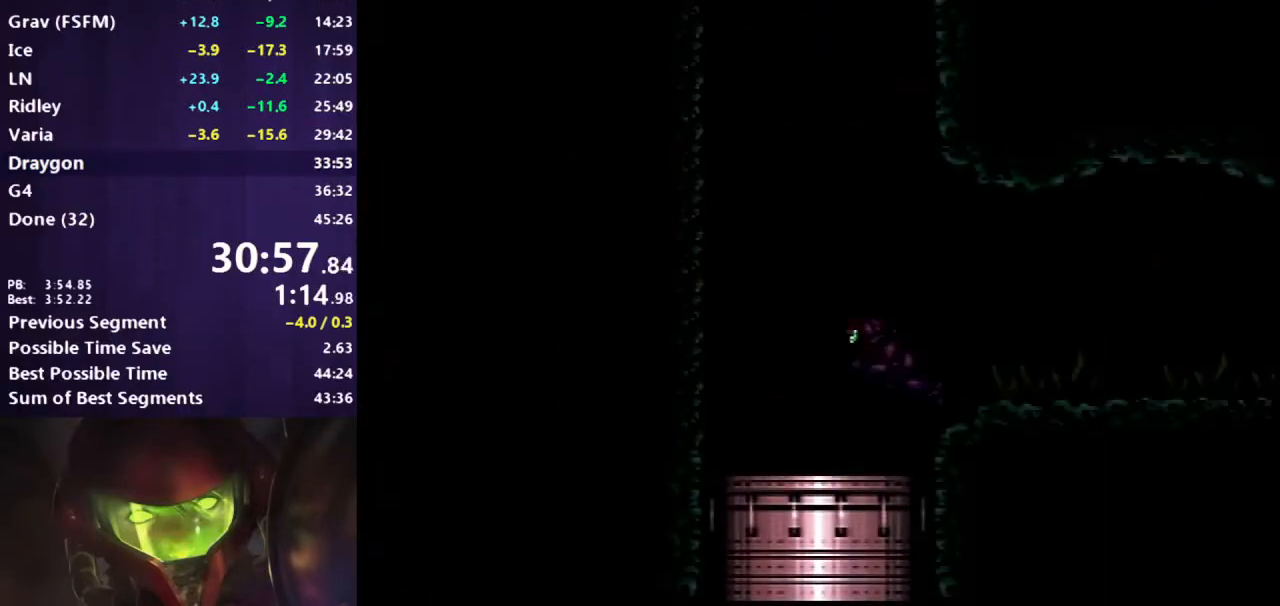
{"buttons": ["DPAD_RIGHT"], "events": []}
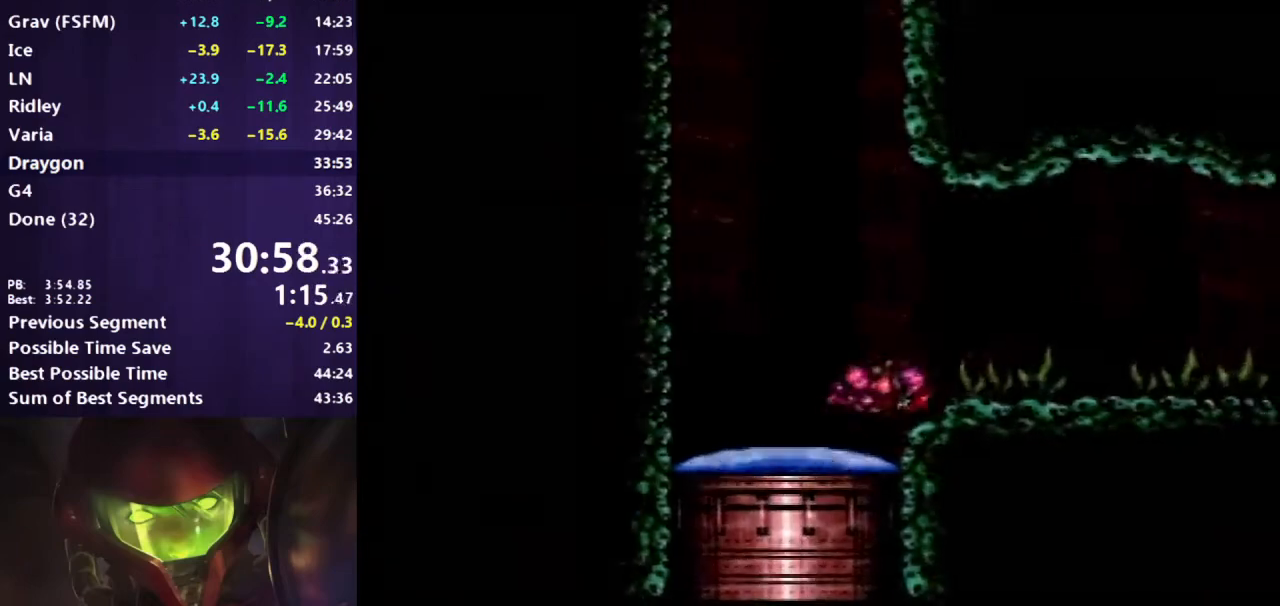
{"buttons": ["B", "R1", "DPAD_RIGHT"], "events": [[417, "B", "down"], [483, "R1", "down"]]}
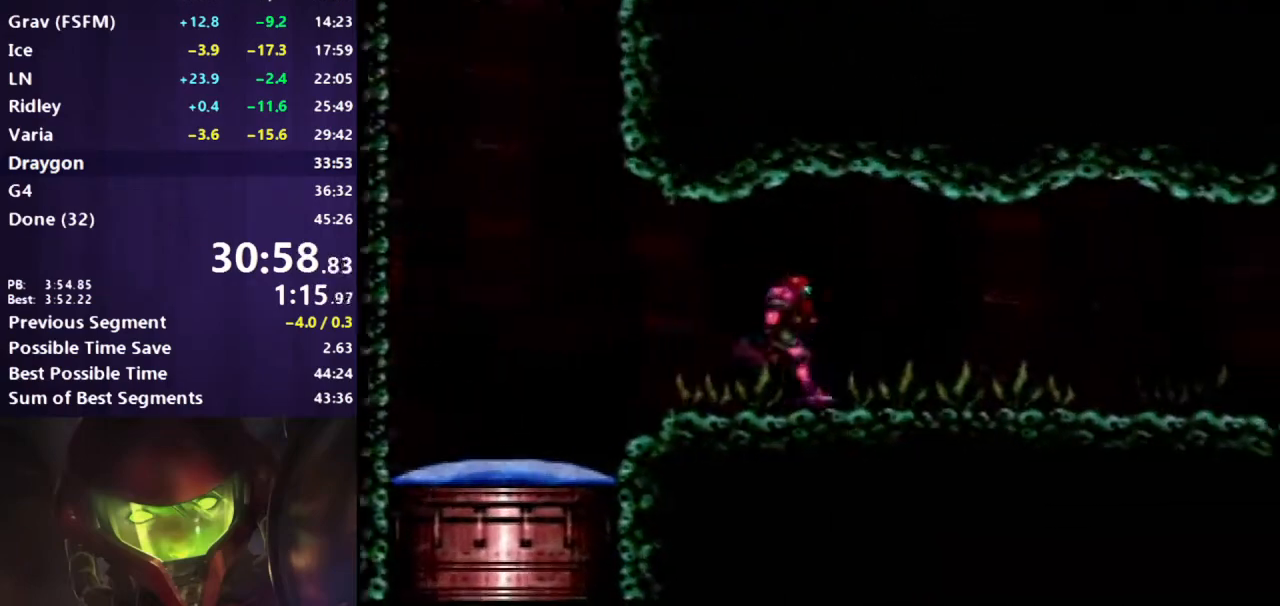
{"buttons": ["B", "R1", "DPAD_RIGHT"], "events": []}
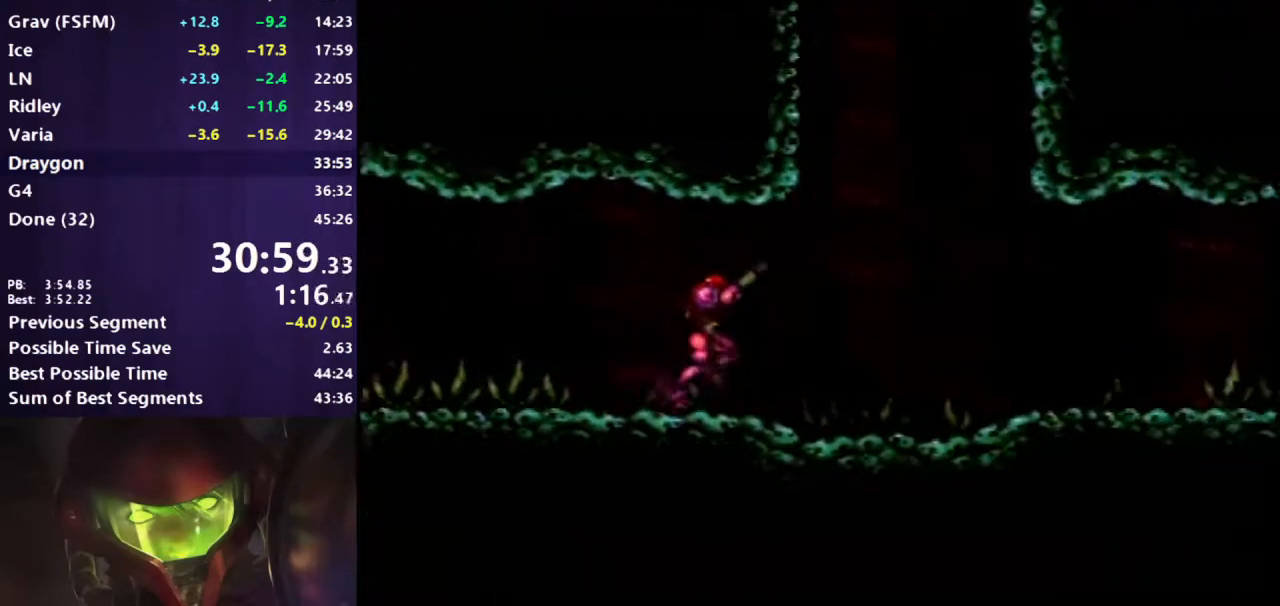
{"buttons": ["B", "R1", "DPAD_RIGHT"], "events": []}
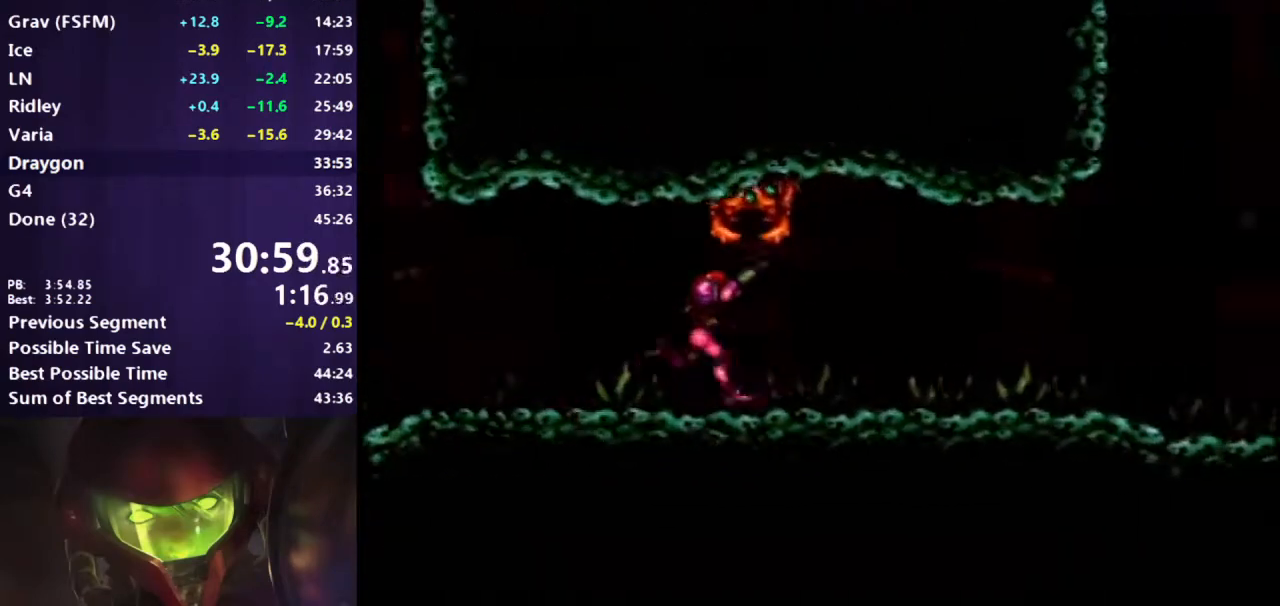
{"buttons": ["A", "B", "R1"], "events": [[150, "DPAD_DOWN", "down"], [150, "DPAD_RIGHT", "up"], [283, "A", "down"], [283, "DPAD_DOWN", "up"]]}
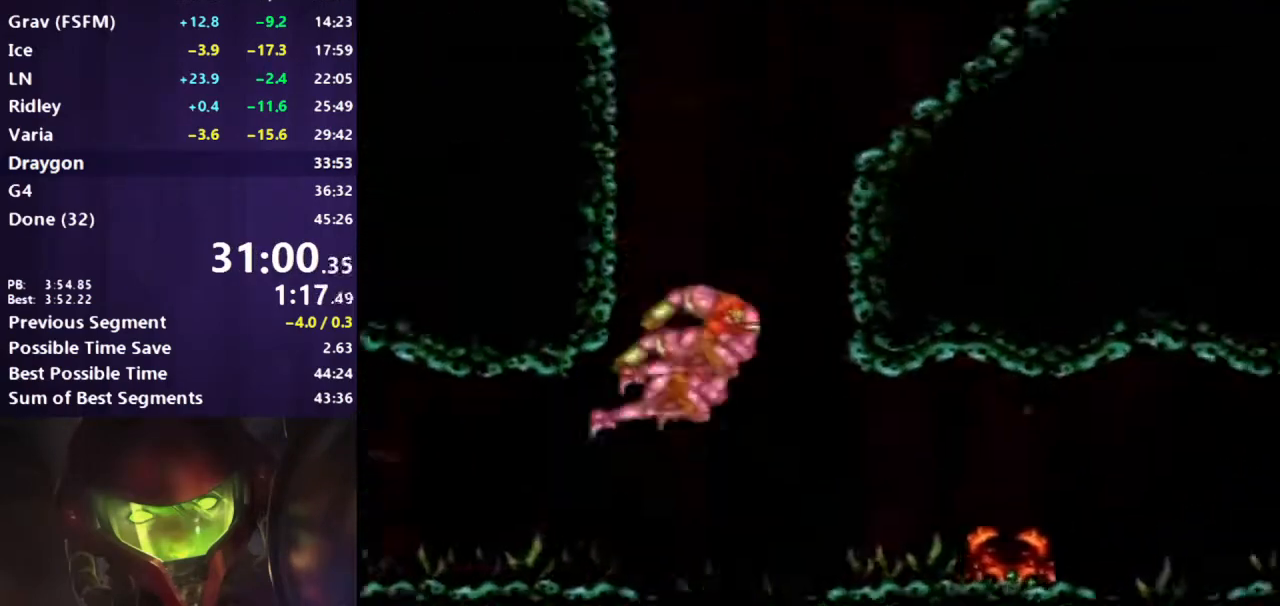
{"buttons": ["B", "X", "L1", "DPAD_RIGHT"], "events": [[100, "A", "up"], [167, "DPAD_RIGHT", "down"], [167, "L1", "down"], [167, "R1", "up"], [417, "X", "down"]]}
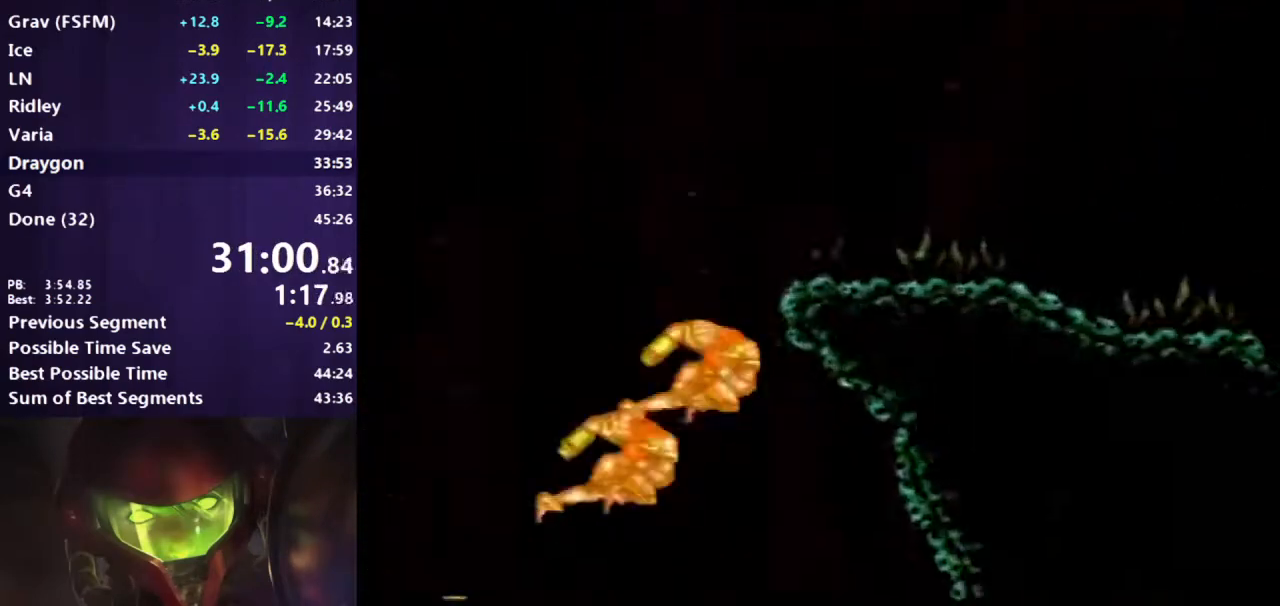
{"buttons": ["B", "X", "L1", "DPAD_RIGHT"], "events": []}
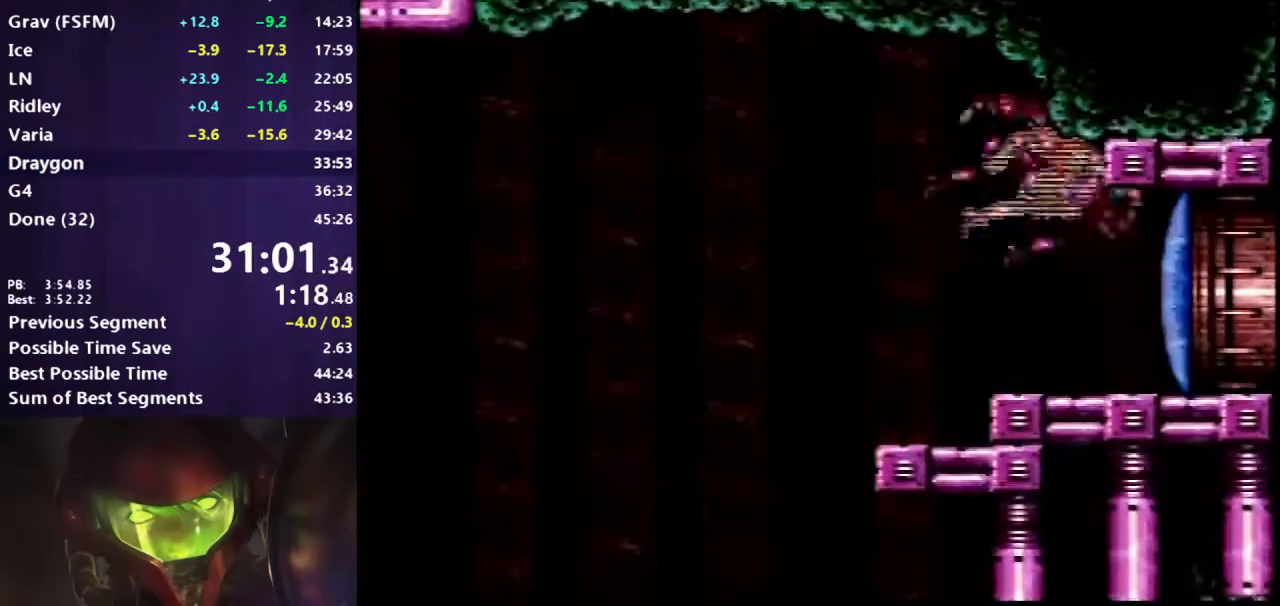
{"buttons": ["B", "X", "L1", "DPAD_RIGHT"], "events": []}
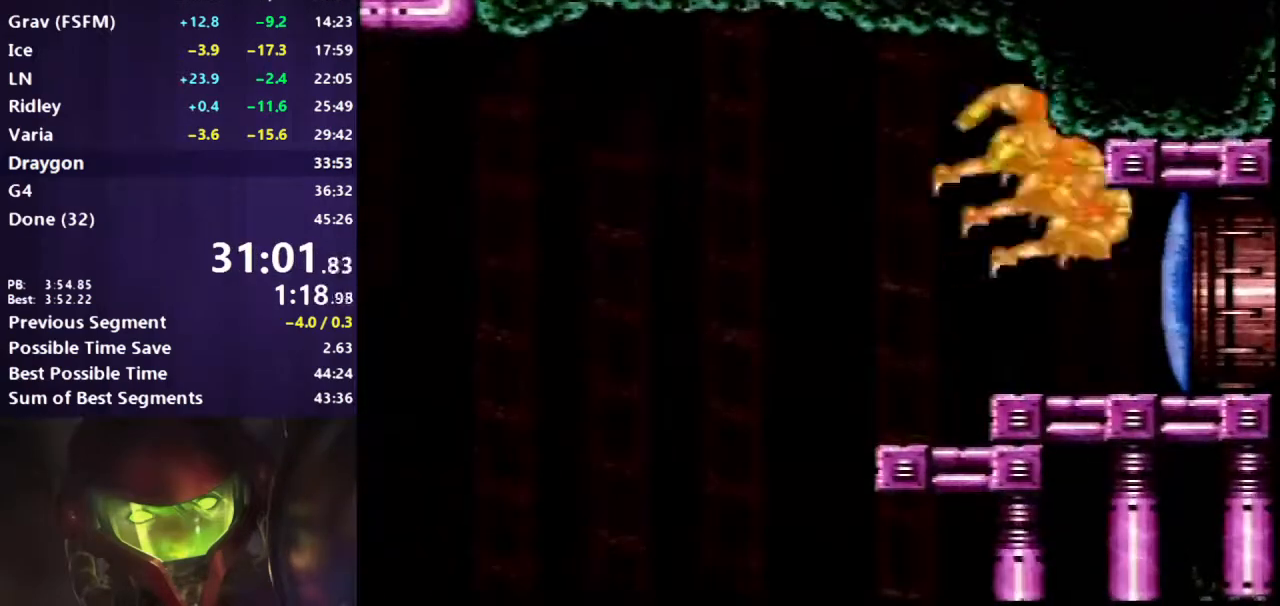
{"buttons": ["B", "X", "L1", "DPAD_RIGHT"], "events": []}
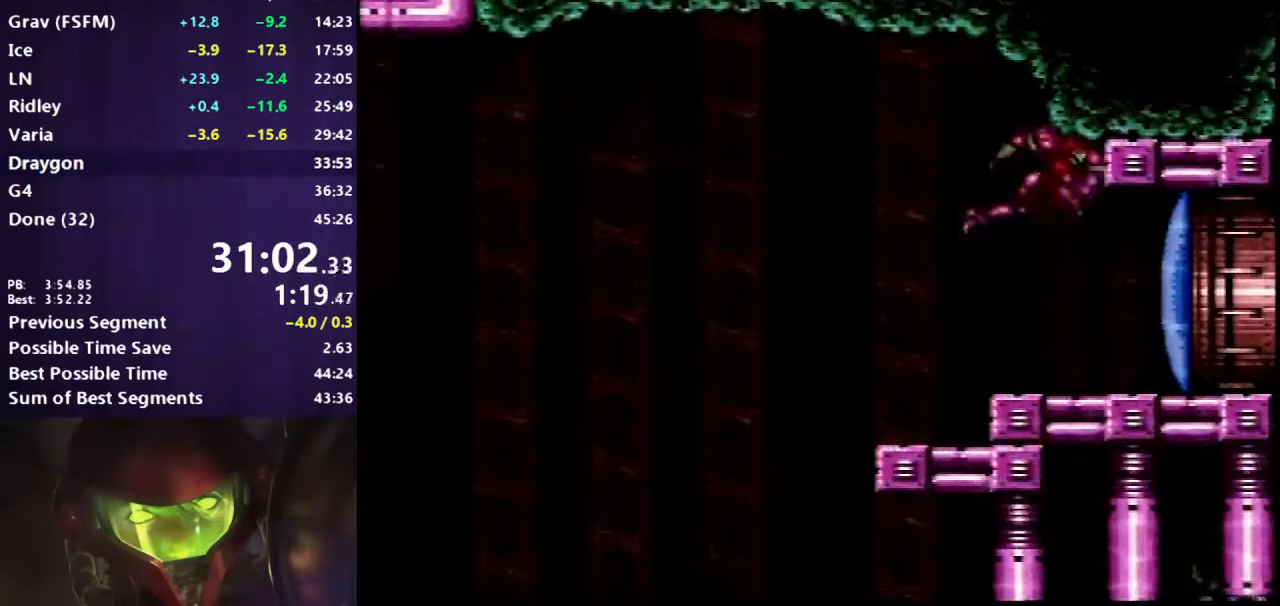
{"buttons": ["B", "X", "L1", "DPAD_RIGHT"], "events": []}
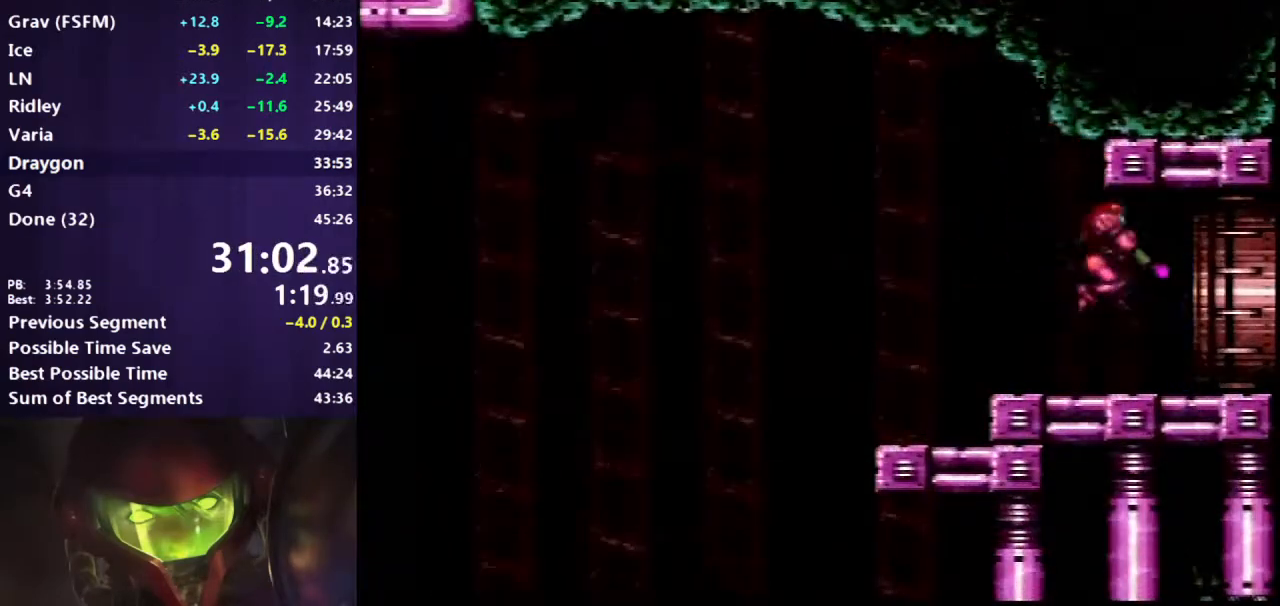
{"buttons": ["B", "L1", "DPAD_RIGHT"], "events": [[433, "X", "up"]]}
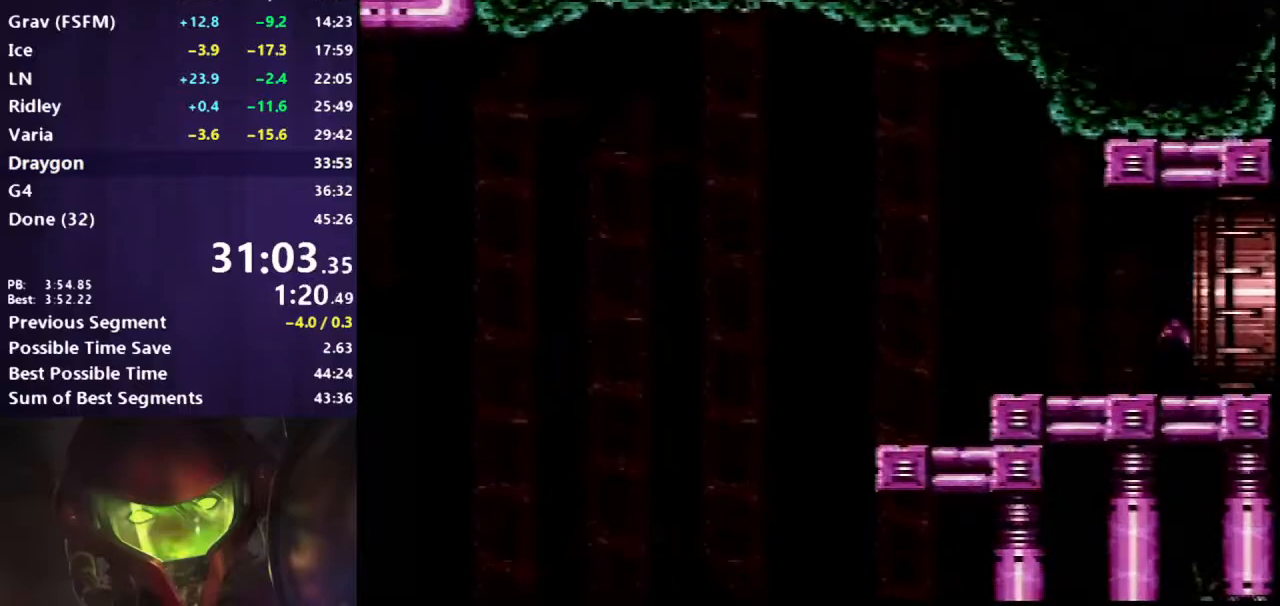
{"buttons": ["B", "DPAD_RIGHT"], "events": [[200, "L1", "up"]]}
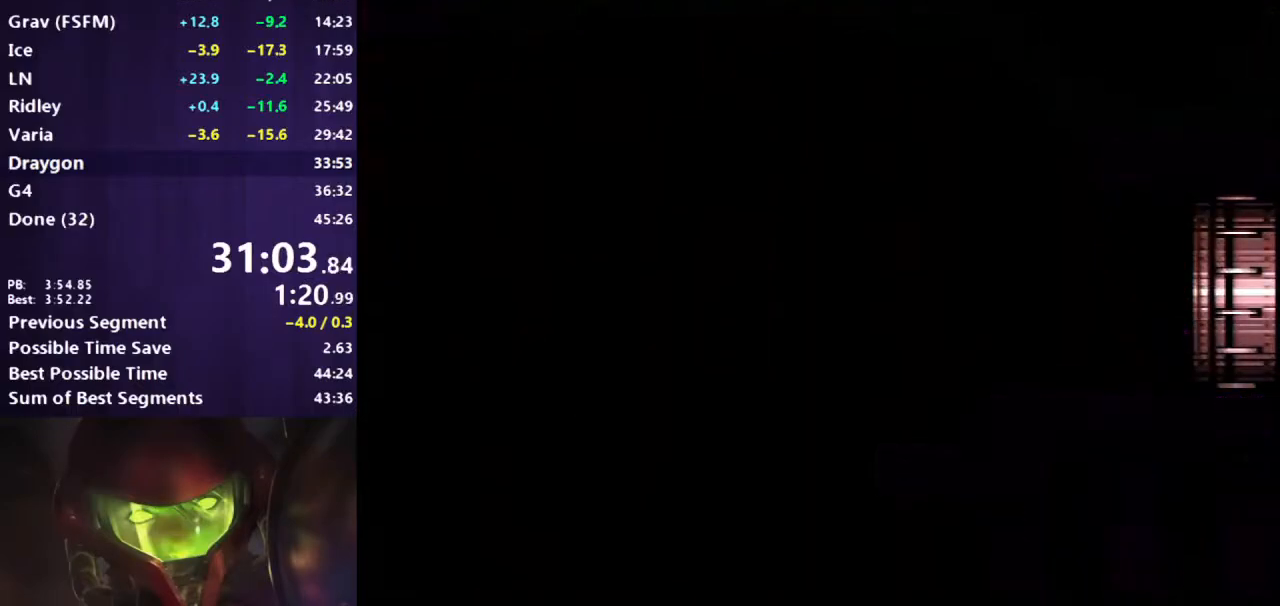
{"buttons": ["B", "DPAD_RIGHT"], "events": []}
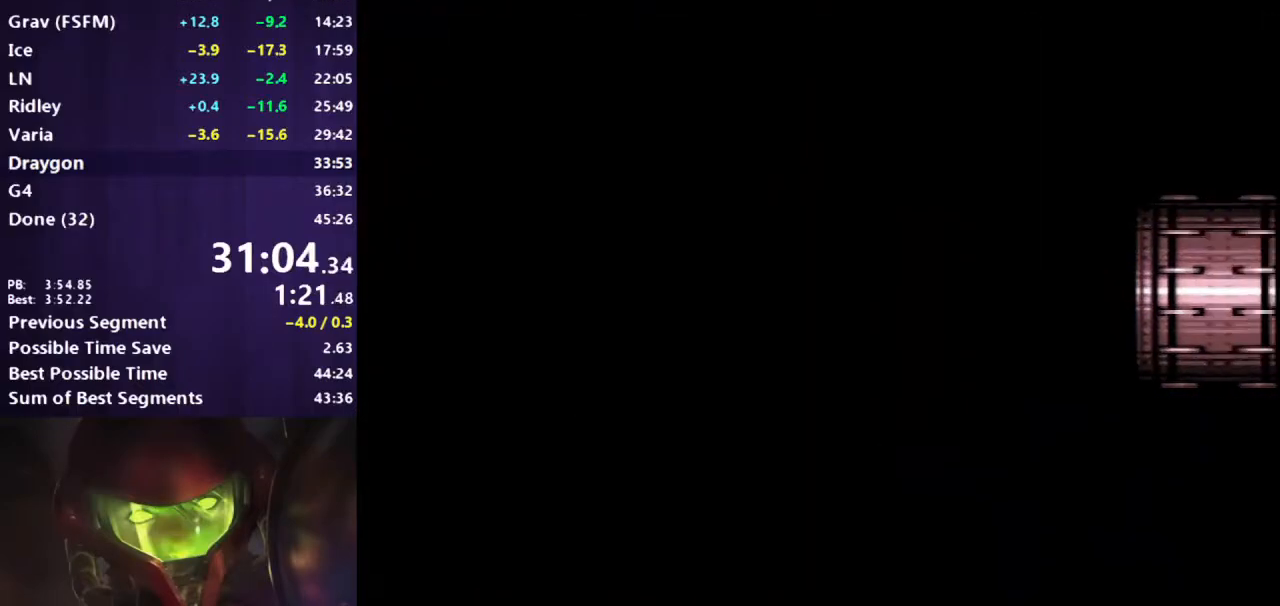
{"buttons": ["B", "DPAD_RIGHT"], "events": []}
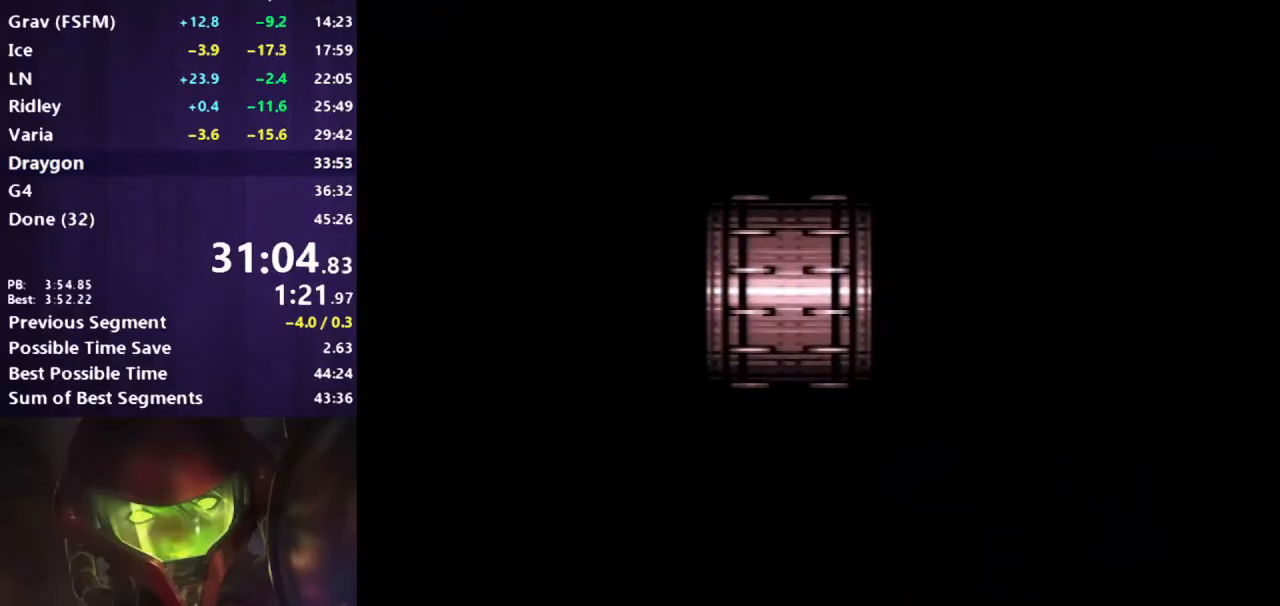
{"buttons": ["B", "DPAD_RIGHT"], "events": []}
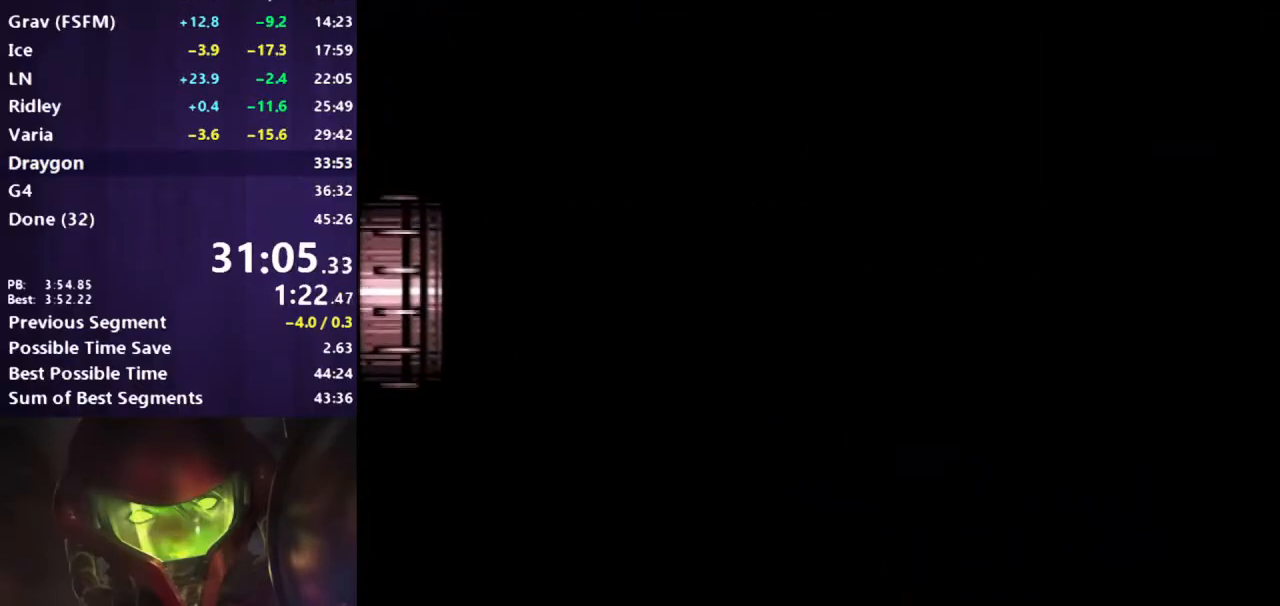
{"buttons": ["B", "DPAD_RIGHT"], "events": []}
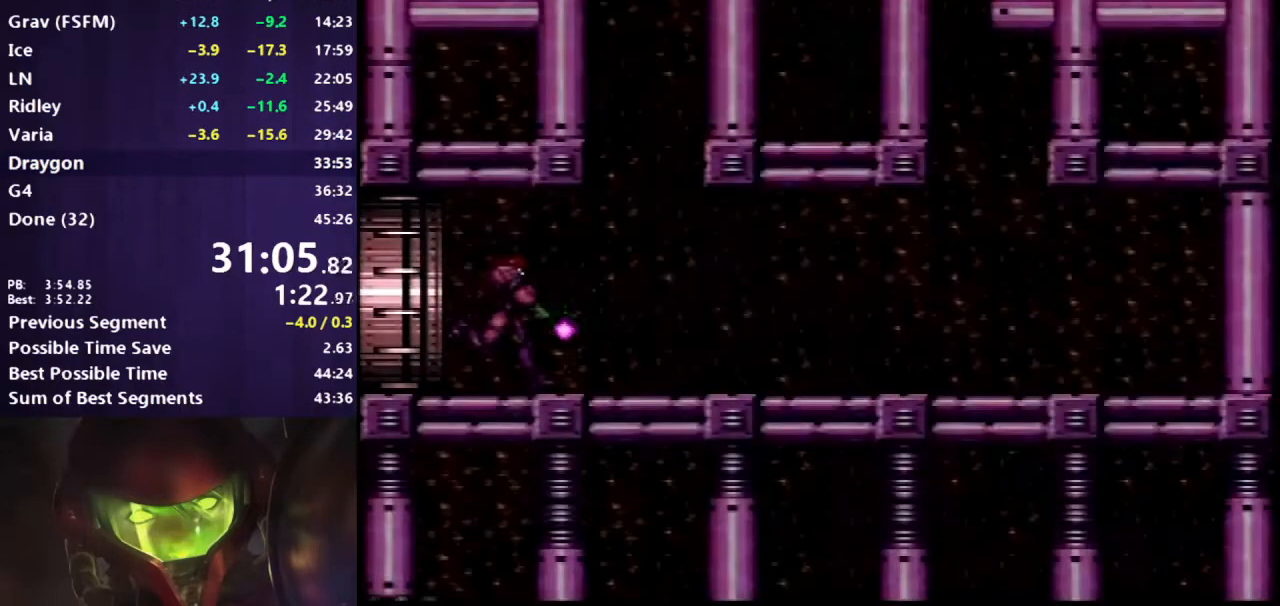
{"buttons": ["B", "Y", "DPAD_RIGHT"], "events": [[233, "A", "down"], [283, "A", "up"], [450, "Y", "down"]]}
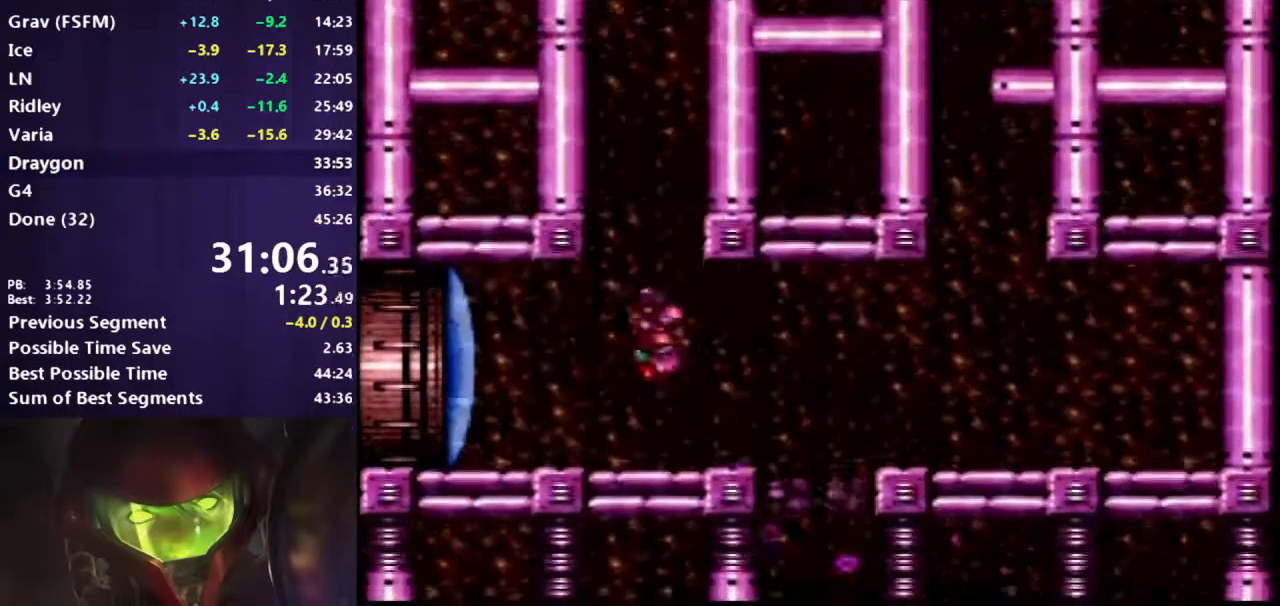
{"buttons": ["B", "DPAD_LEFT"], "events": [[50, "Y", "up"], [117, "Y", "down"], [200, "Y", "up"], [267, "DPAD_RIGHT", "up"], [500, "DPAD_LEFT", "down"]]}
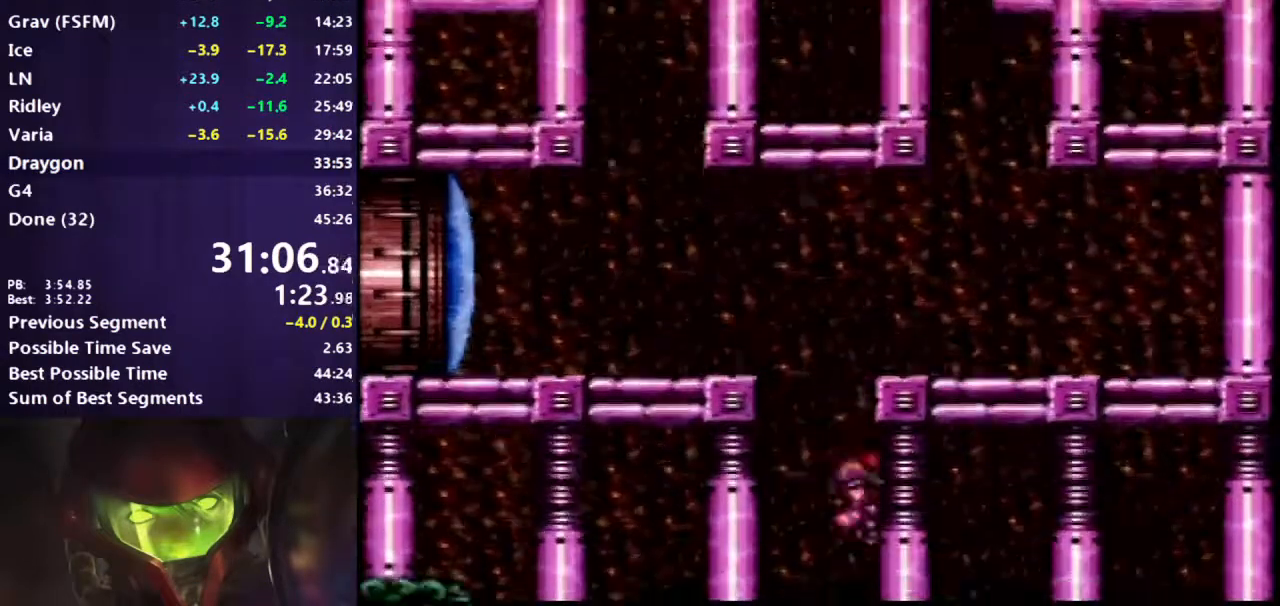
{"buttons": ["B", "DPAD_RIGHT"], "events": [[317, "DPAD_LEFT", "up"], [350, "DPAD_RIGHT", "down"]]}
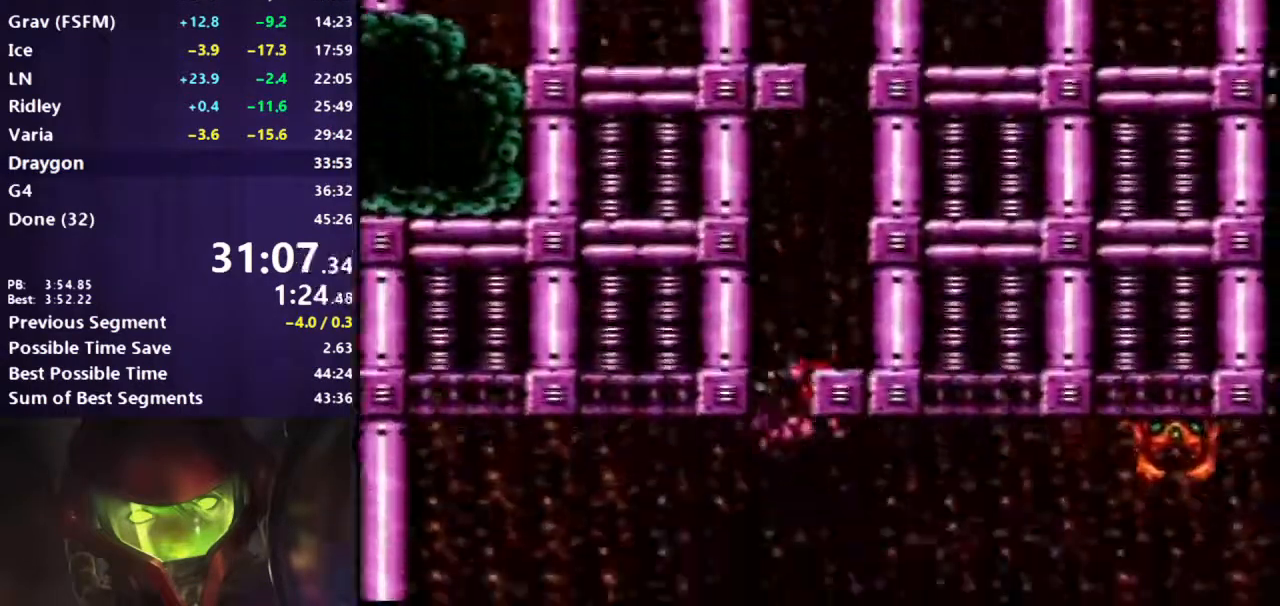
{"buttons": ["B", "DPAD_RIGHT"], "events": []}
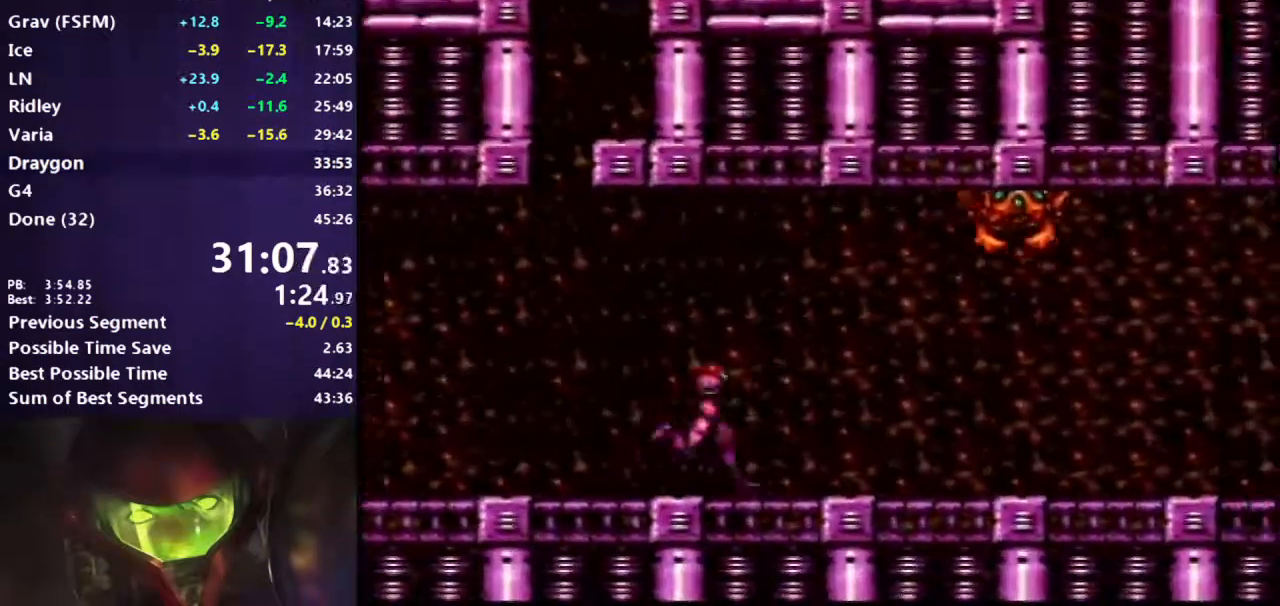
{"buttons": ["A", "B", "DPAD_RIGHT"], "events": [[500, "A", "down"]]}
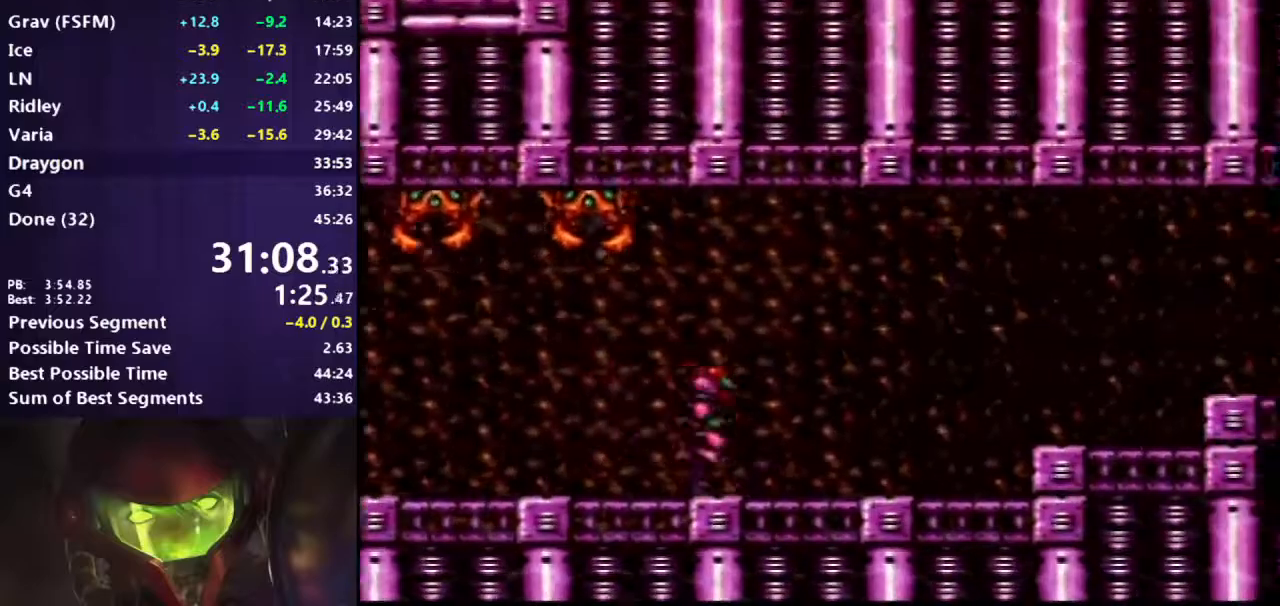
{"buttons": ["A", "B"], "events": [[100, "X", "down"], [117, "DPAD_RIGHT", "up"], [133, "DPAD_DOWN", "down"], [200, "X", "up"], [283, "DPAD_DOWN", "up"]]}
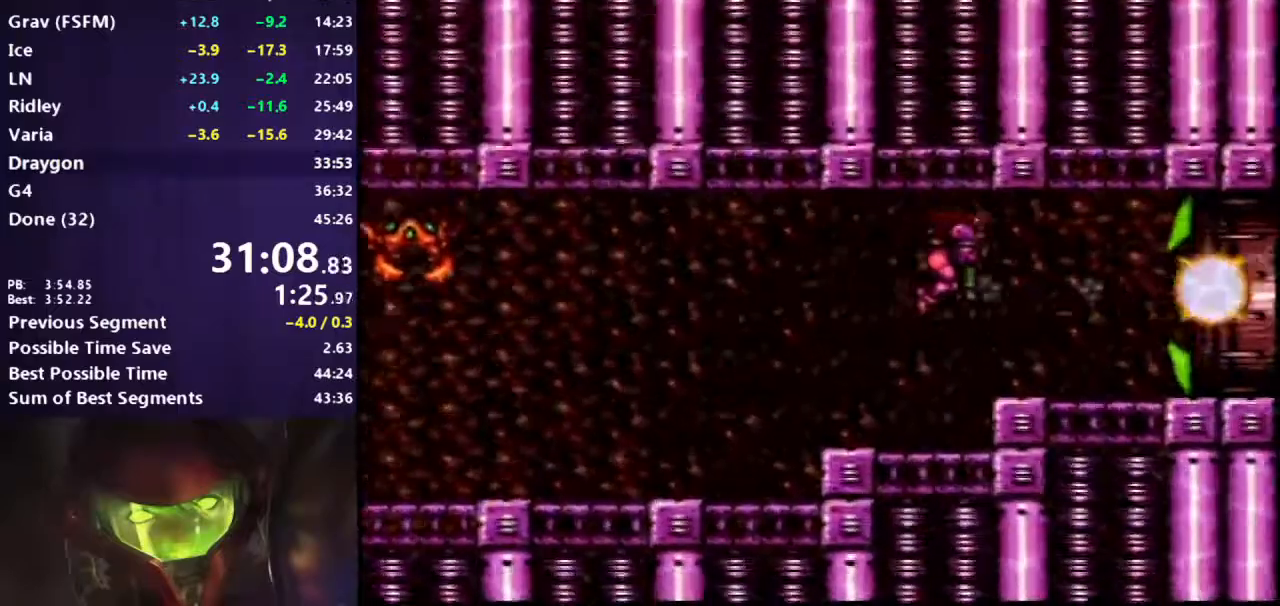
{"buttons": ["B", "DPAD_RIGHT"], "events": [[33, "DPAD_DOWN", "down"], [83, "DPAD_RIGHT", "down"], [133, "A", "up"], [133, "DPAD_DOWN", "up"], [167, "Y", "down"], [267, "Y", "up"]]}
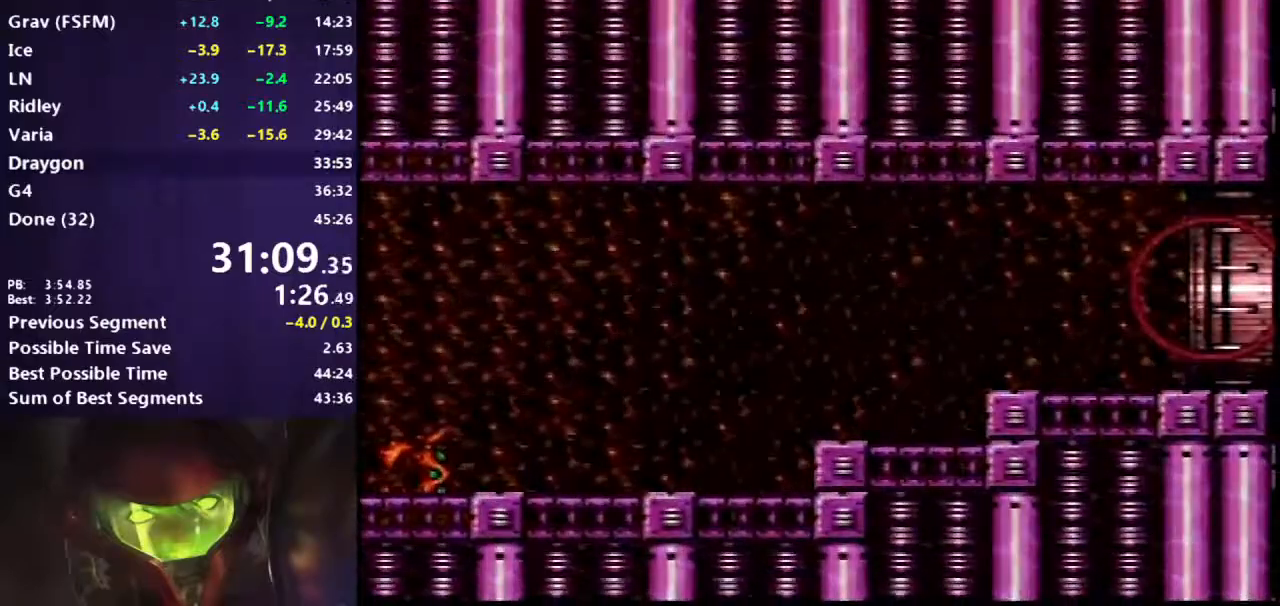
{"buttons": ["B", "DPAD_RIGHT"], "events": []}
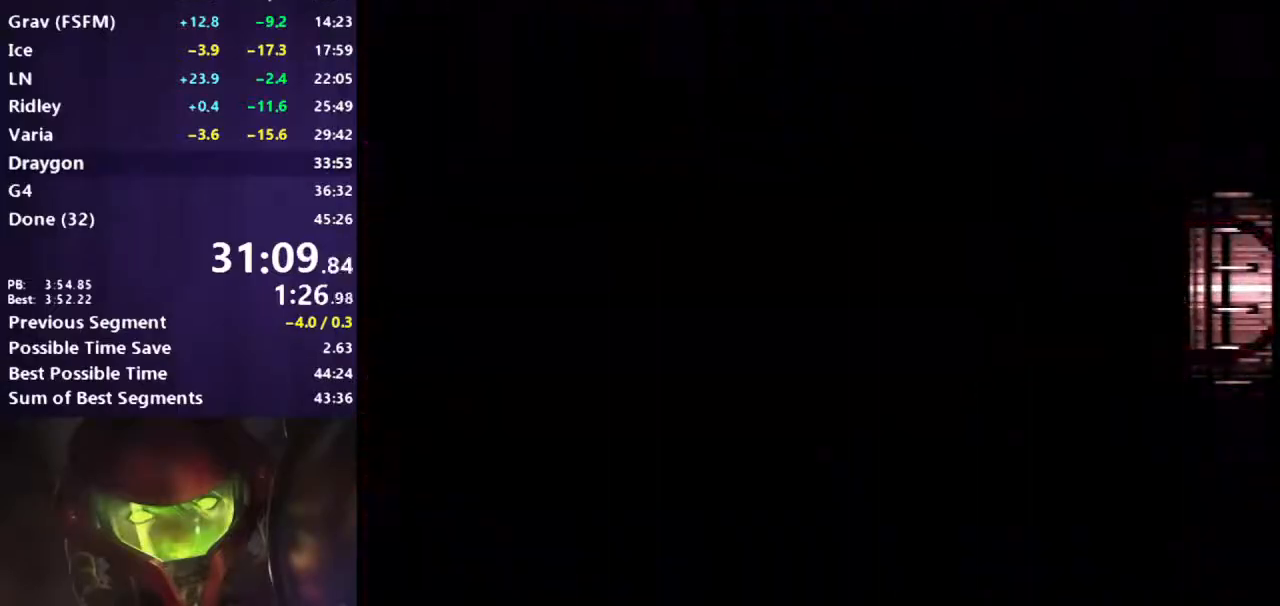
{"buttons": ["B", "DPAD_RIGHT"], "events": []}
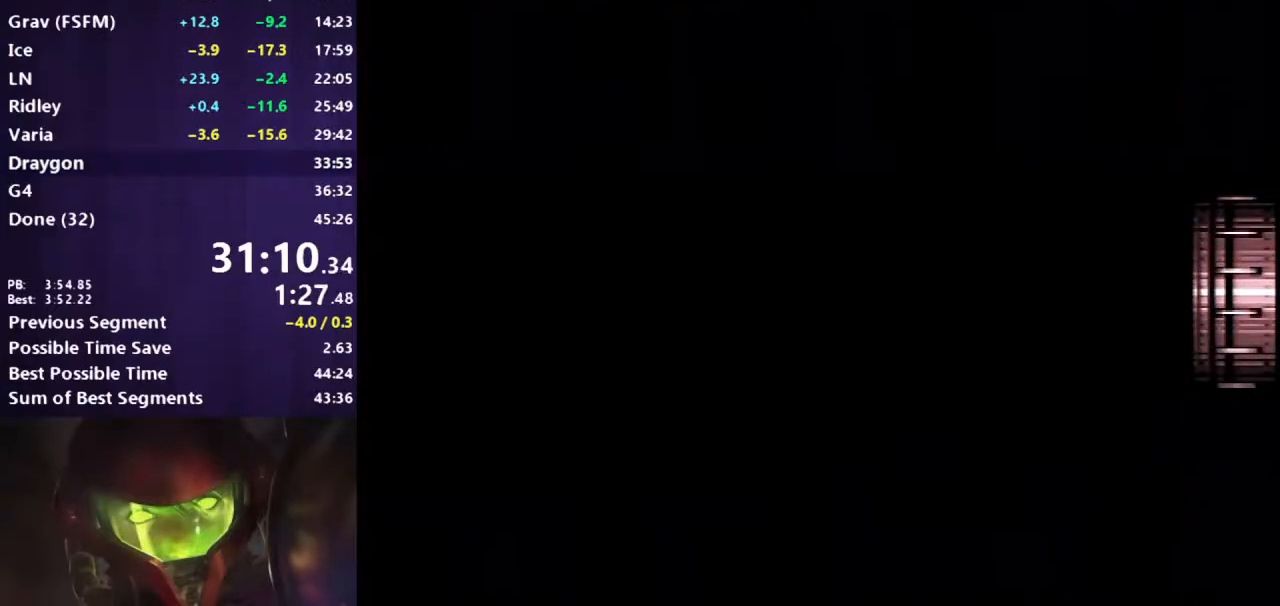
{"buttons": ["B", "DPAD_RIGHT"], "events": []}
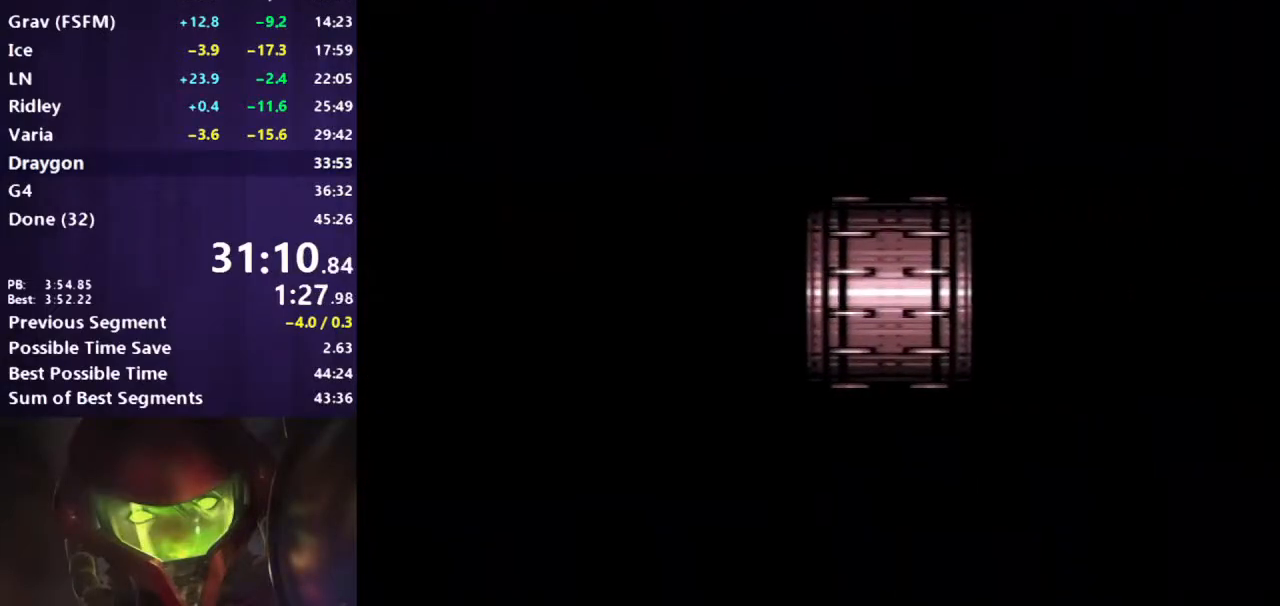
{"buttons": ["B", "L1"], "events": [[433, "DPAD_RIGHT", "up"], [483, "L1", "down"]]}
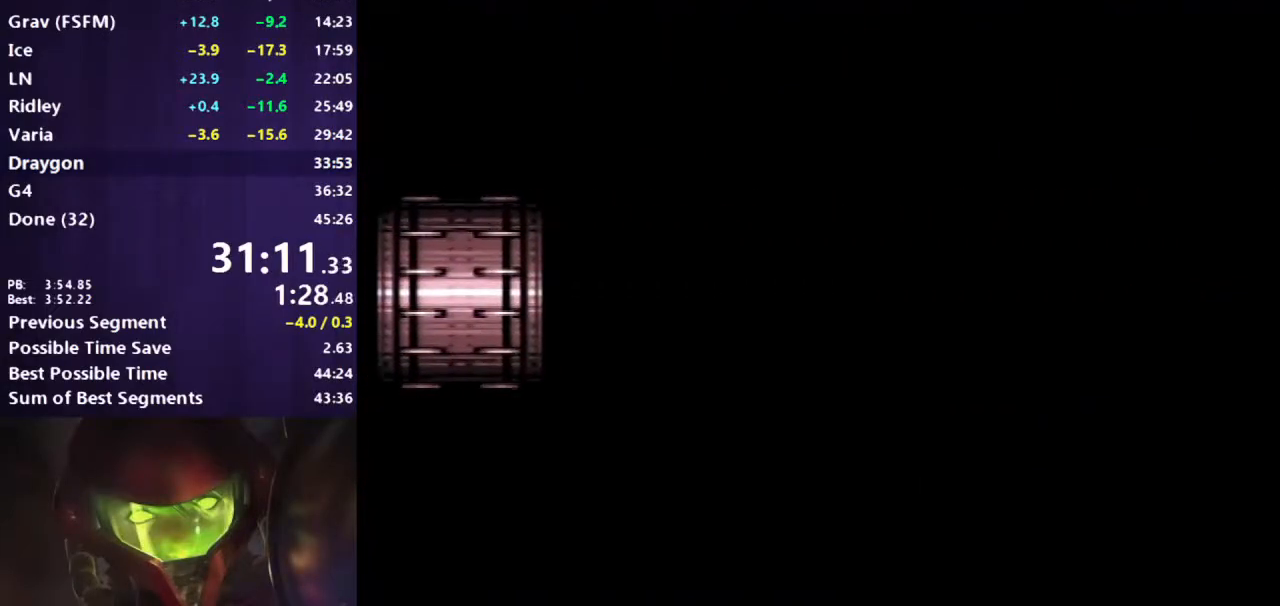
{"buttons": ["B", "L1"], "events": []}